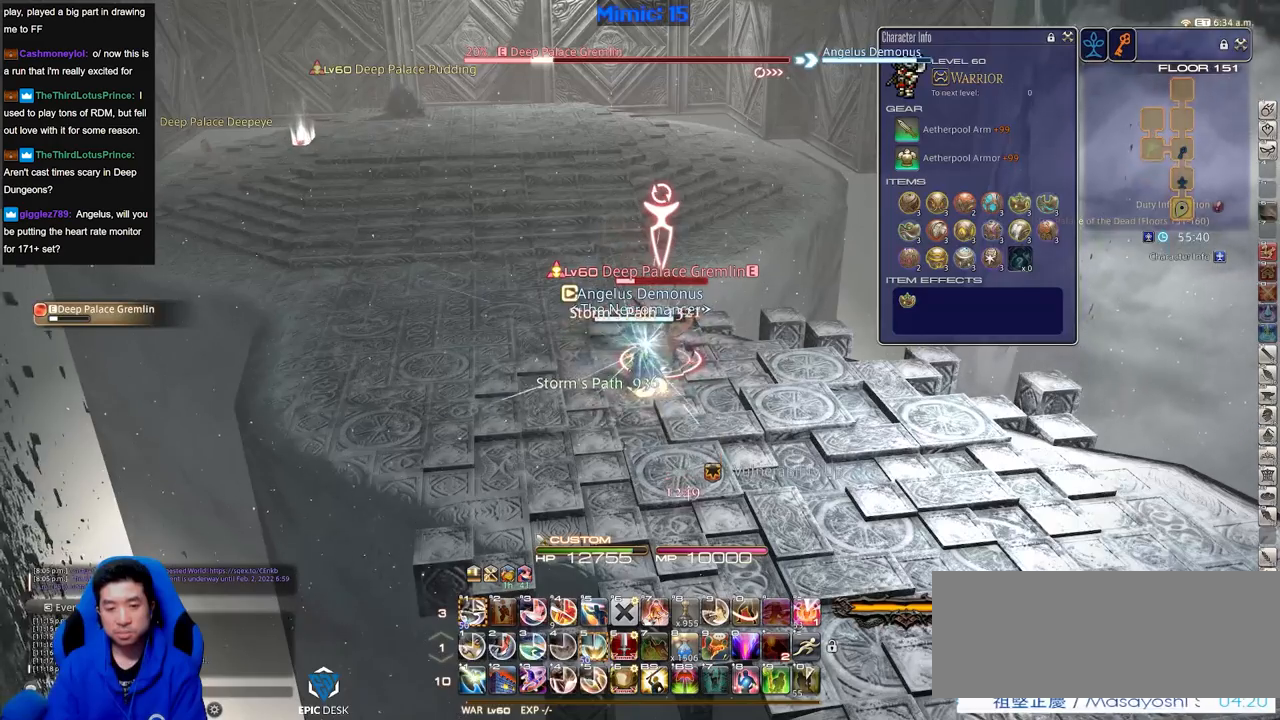
Gameplay with keyboard; each line is a JSON object with the keys held at the frame after it. "events" lists presses ("down") and releases ("up") of ".", "/", "0", "1", "2", "3", "4", "5", "6", "7", "8", "9", "a", "alt_l", "alt_r", "b", "backslash", "backspace", "c", "caps_lock", "comma", "ctrl_l", "ctrl_r", "d", "down", "e", "equals", "escape", "f", "f1", "f10", "f11", "f12", "f2", "f3", "f4", "f5", "f6", "f7", "f8", "f9", "g", "h", "i", "j", "k", "l", "lbracket", "left", "m", "minus", "n", "o", "p", "q", "quote", "r", "rbracket", "return", "right", "s", "semicolon", "shift_l", "shift_r", "space", "super", "t", "tab", "tilde", "u", "up", "v", "w", "x", "y" and "z" between this image and that frame as [ms after this image, input, new state], when the widget could be followed in between. No other keys are recorded. Mouse input is not recorded.
{"keys": ["1"], "events": [[183, "1", "down"]]}
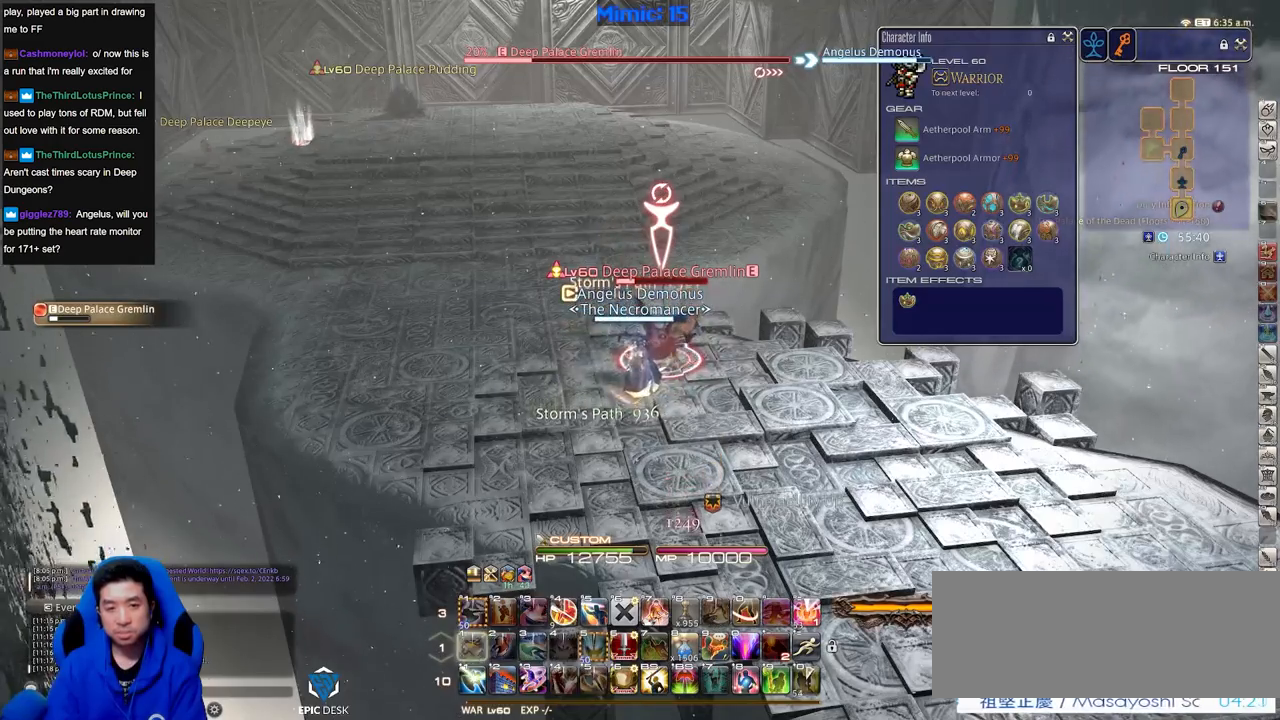
{"keys": [], "events": [[17, "1", "up"], [17, "rbracket", "down"], [100, "rbracket", "up"]]}
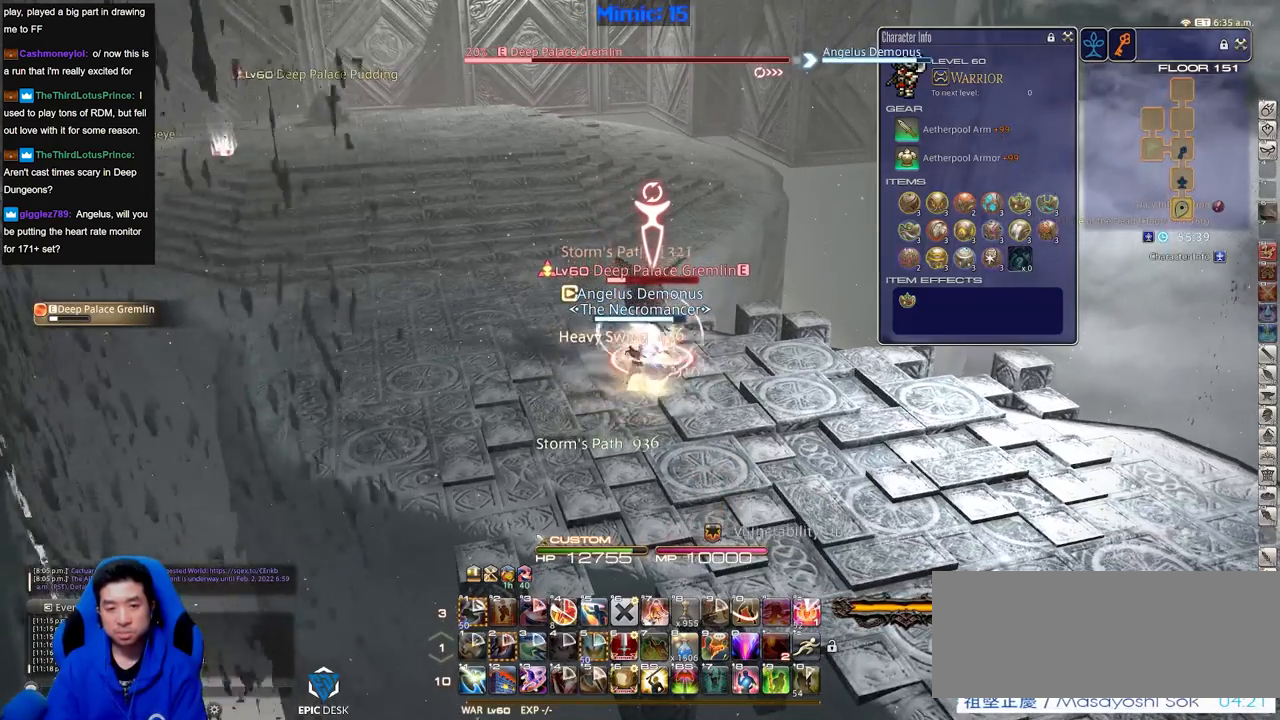
{"keys": [], "events": []}
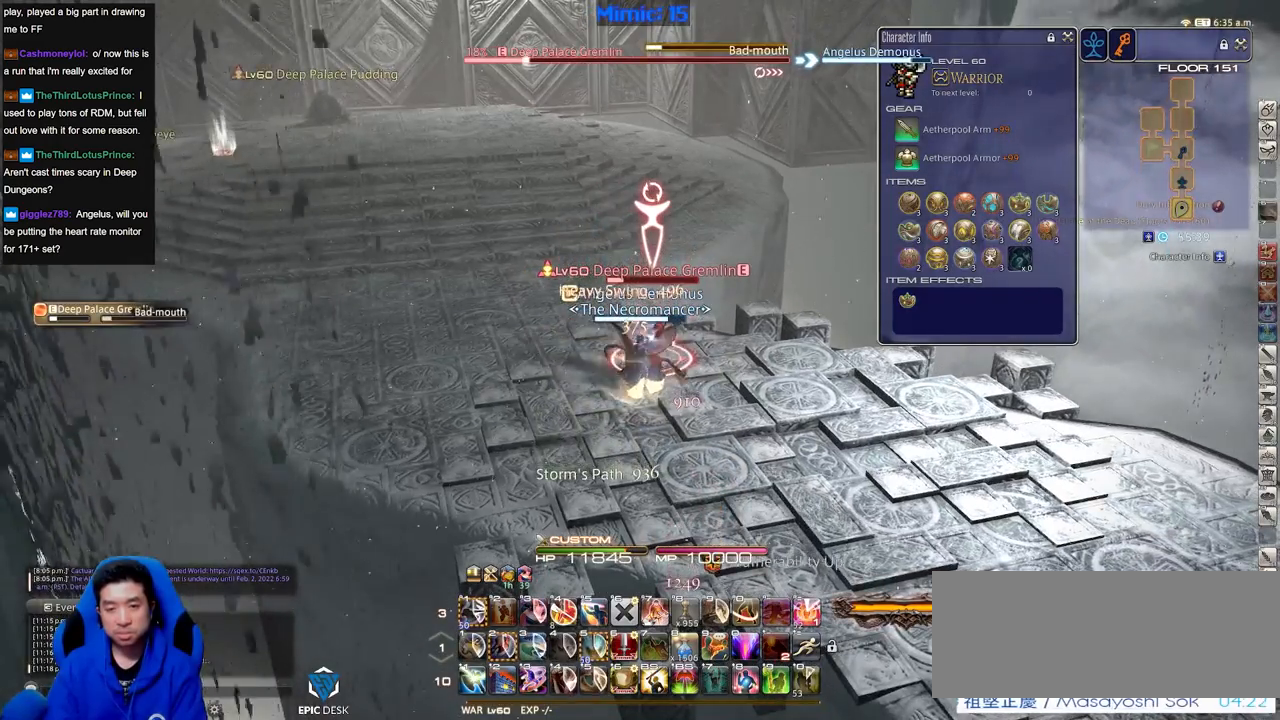
{"keys": ["p"], "events": [[50, "d", "down"], [133, "w", "down"], [184, "d", "up"], [284, "p", "down"], [284, "w", "up"], [317, "p", "up"], [417, "p", "down"]]}
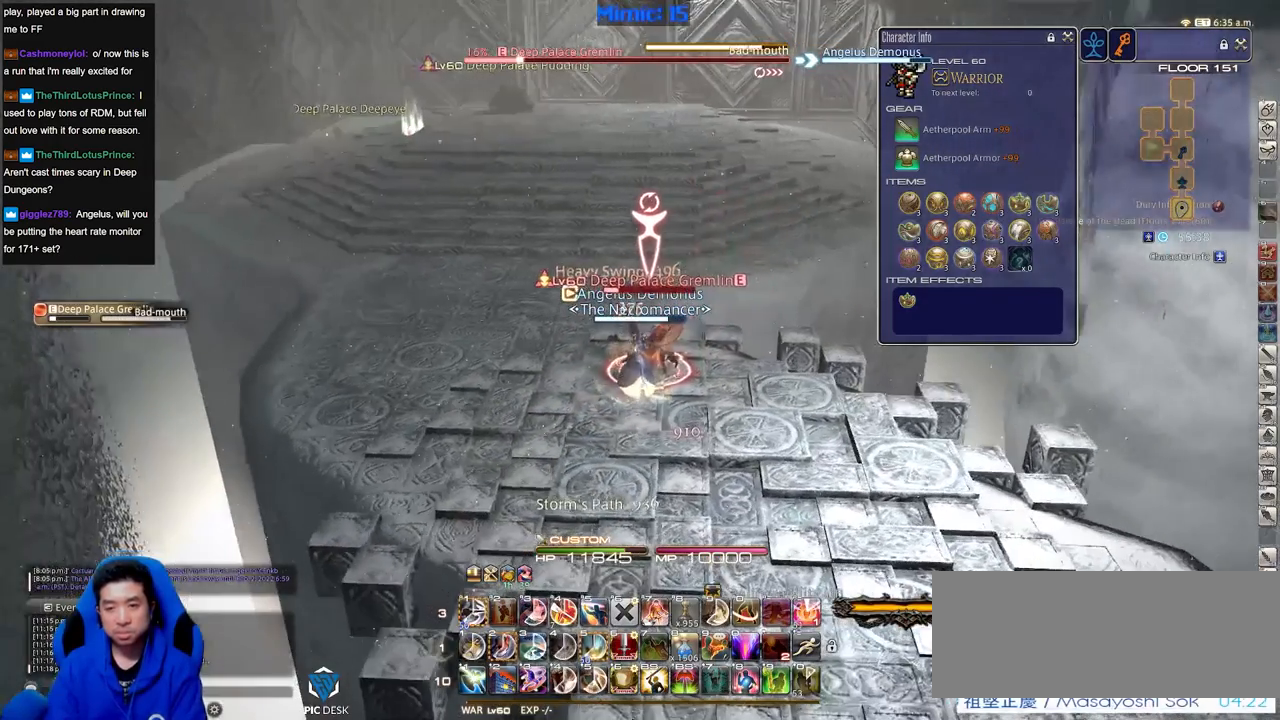
{"keys": [], "events": [[16, "p", "up"]]}
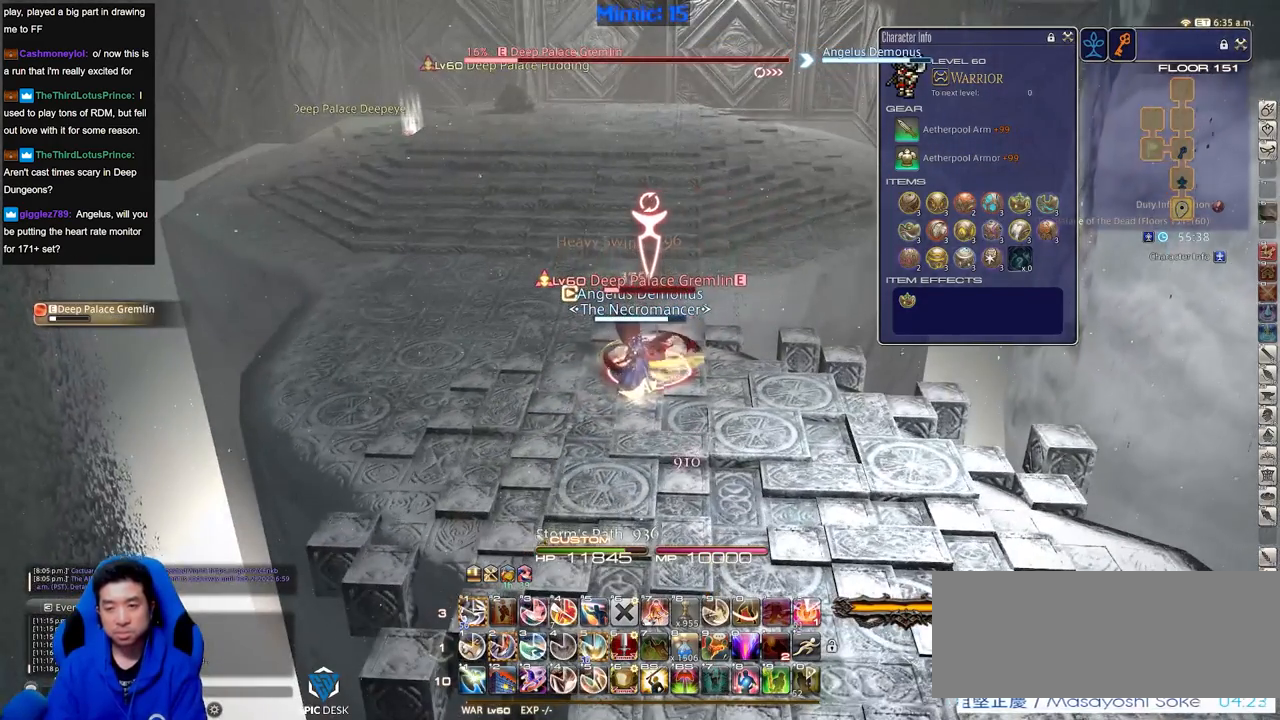
{"keys": ["return"], "events": [[217, "2", "down"], [267, "2", "up"], [300, "2", "down"], [450, "2", "up"], [450, "return", "down"]]}
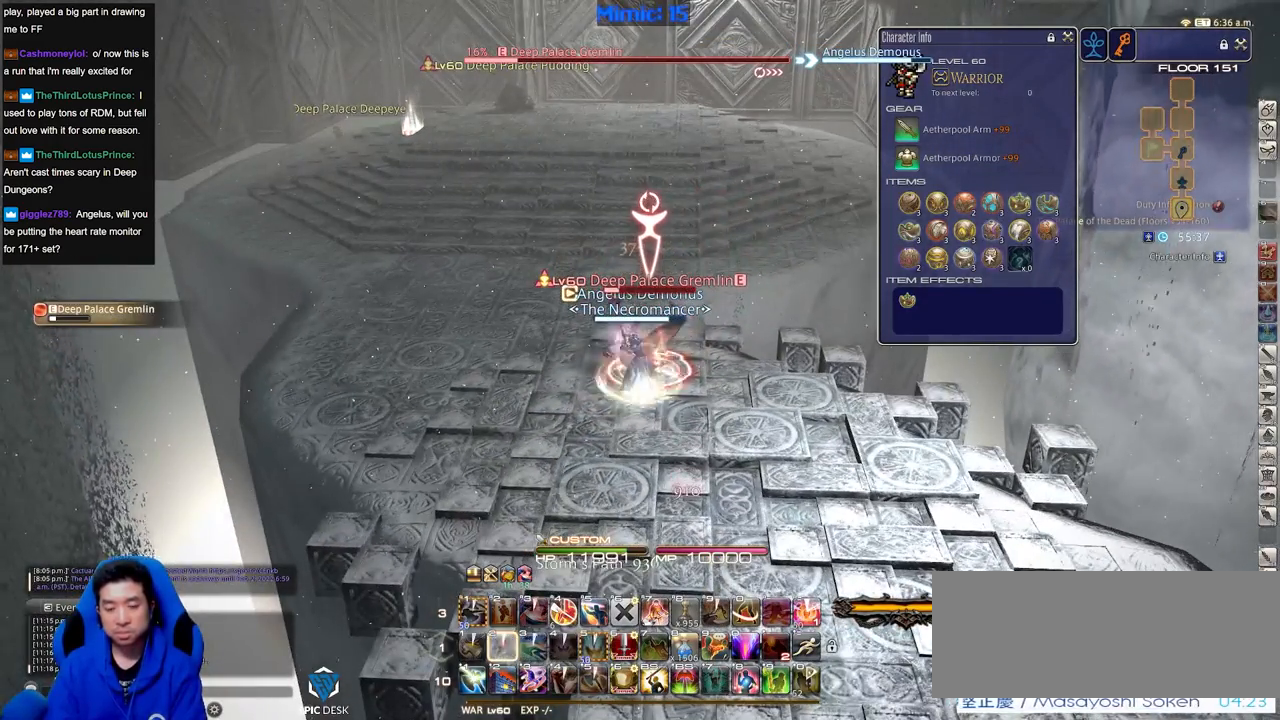
{"keys": [], "events": [[50, "return", "up"], [133, "return", "down"], [233, "return", "up"]]}
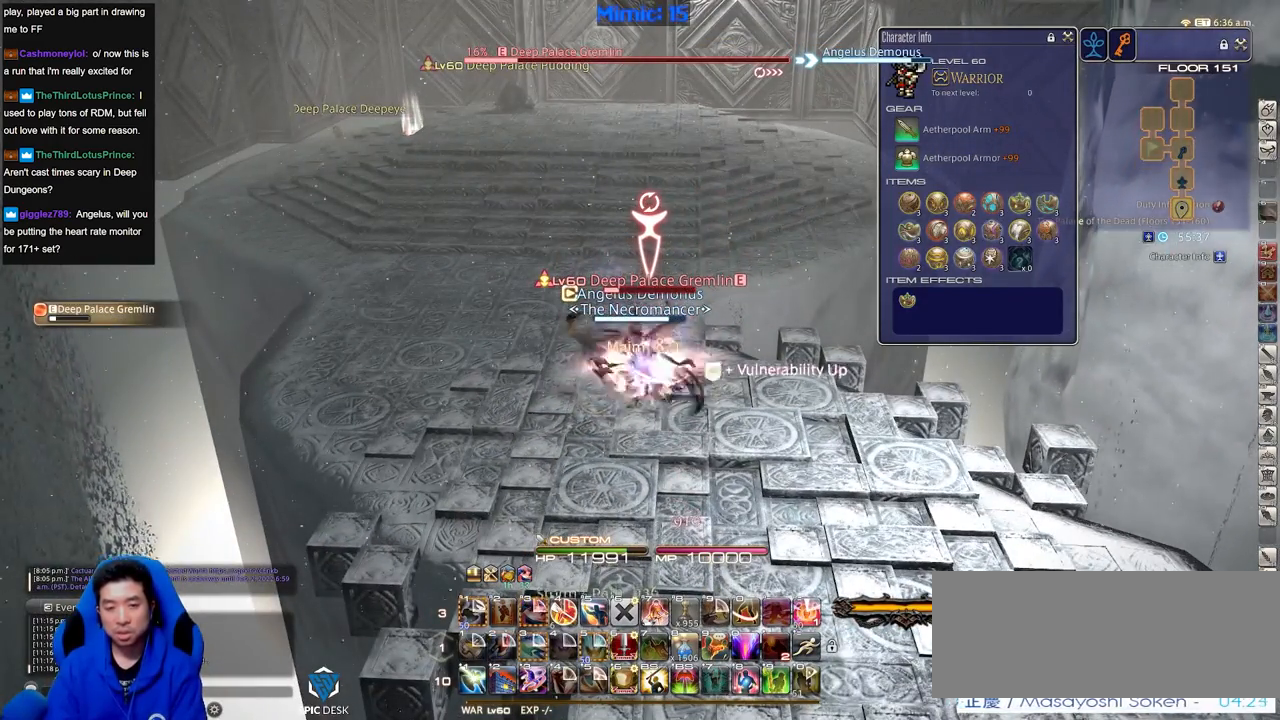
{"keys": [], "events": []}
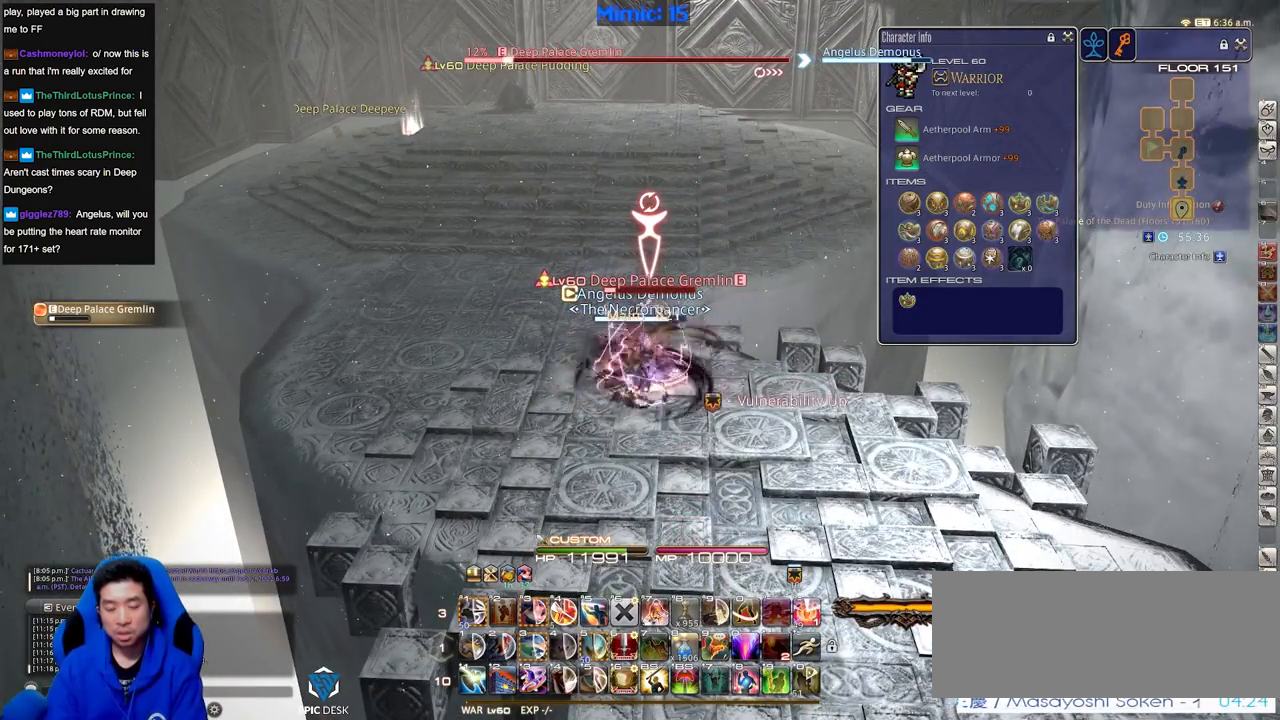
{"keys": [], "events": []}
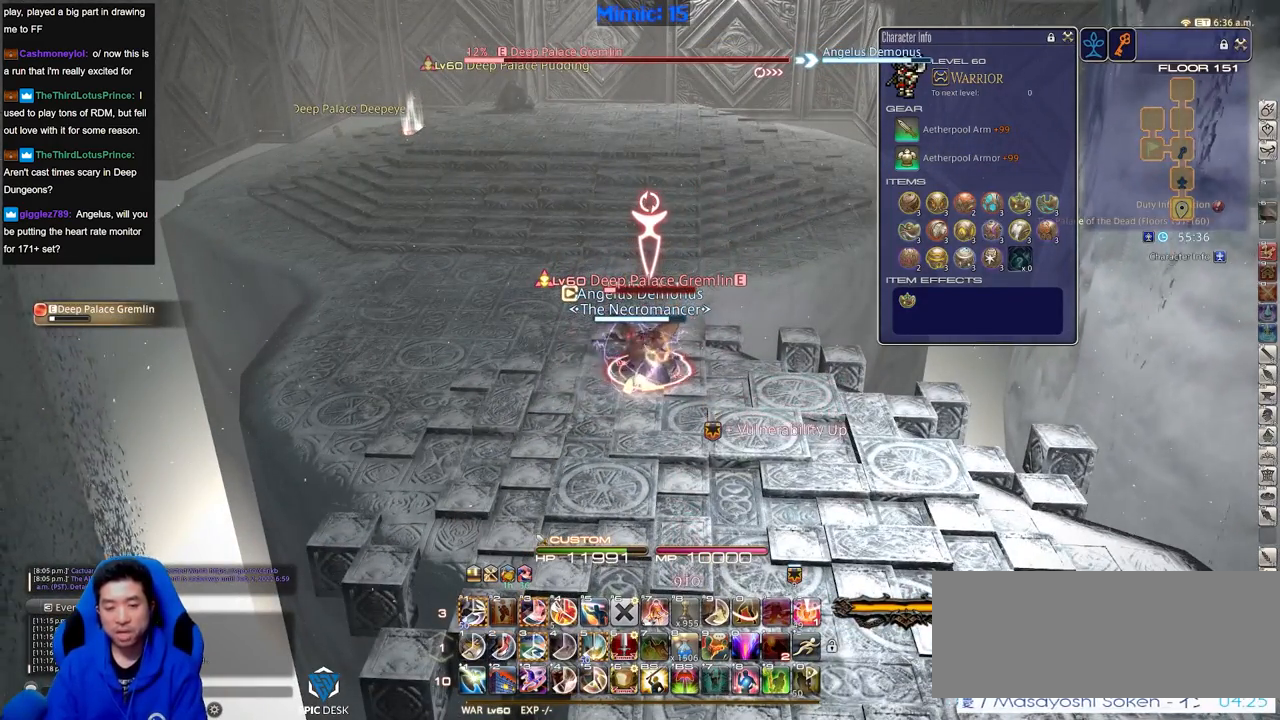
{"keys": [], "events": []}
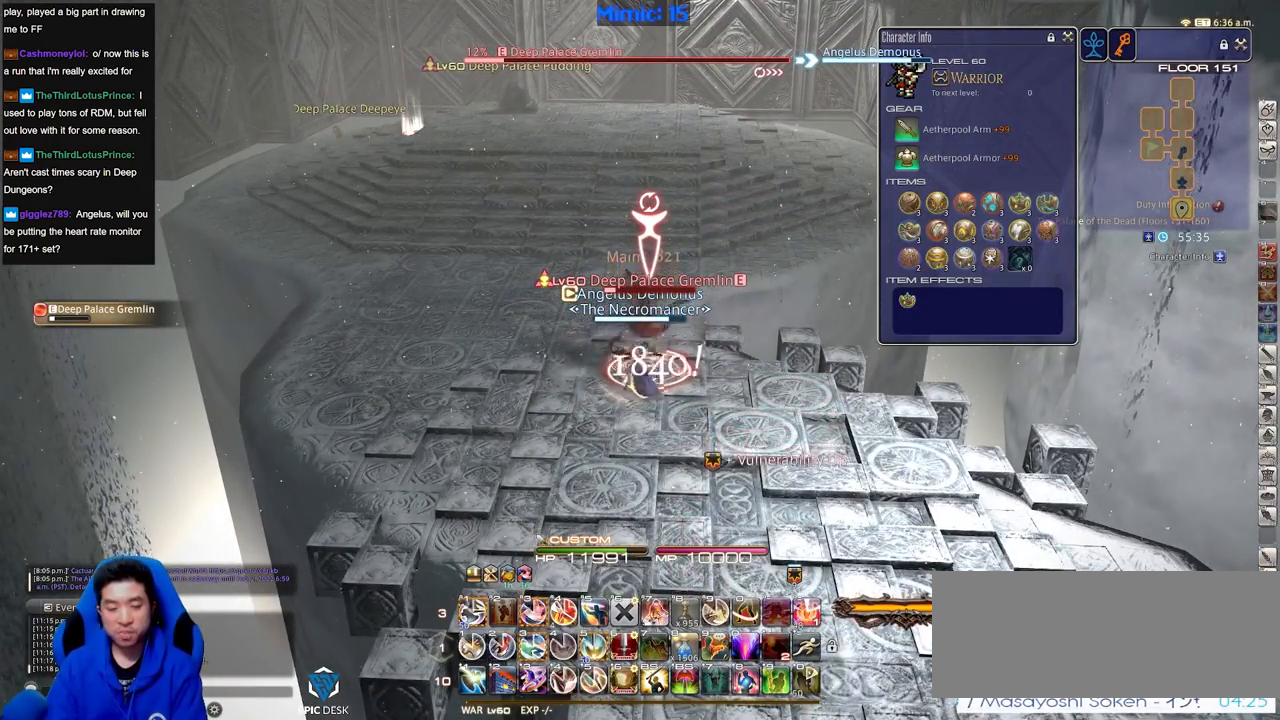
{"keys": [], "events": [[150, "3", "down"], [200, "3", "up"], [250, "3", "down"], [384, "3", "up"]]}
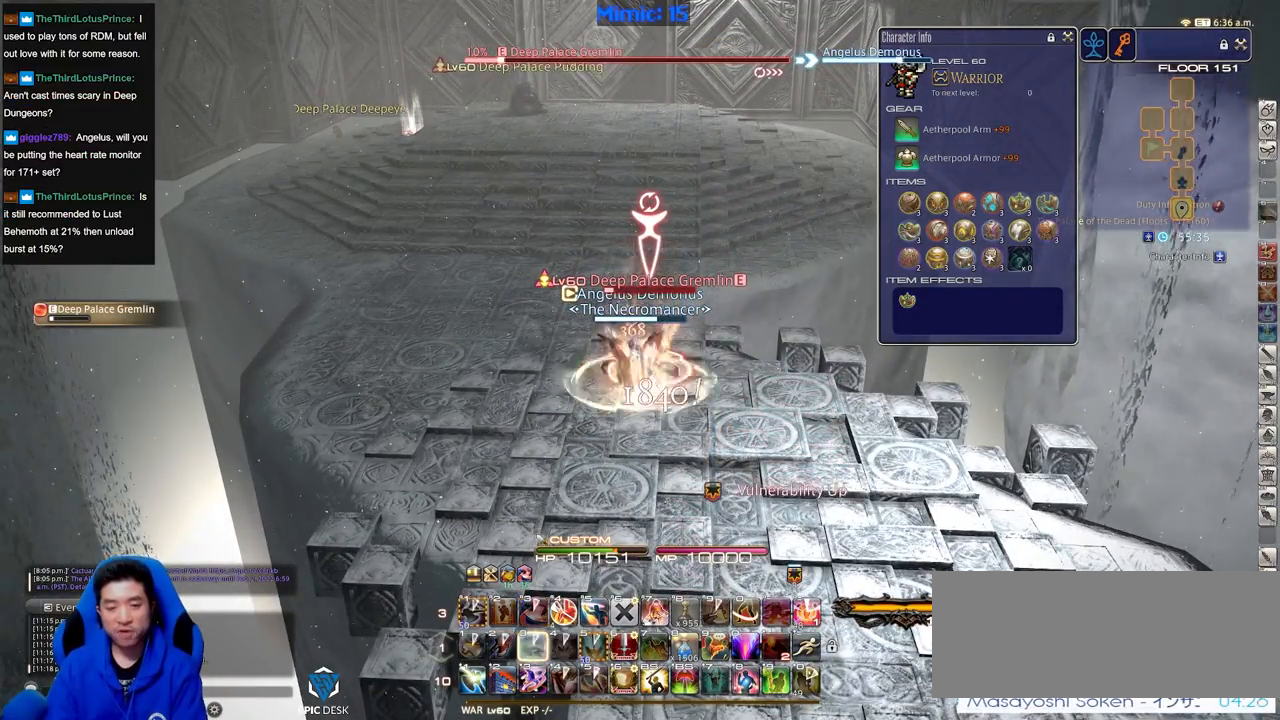
{"keys": [], "events": [[117, "p", "down"], [217, "p", "up"], [401, "return", "down"], [501, "return", "up"]]}